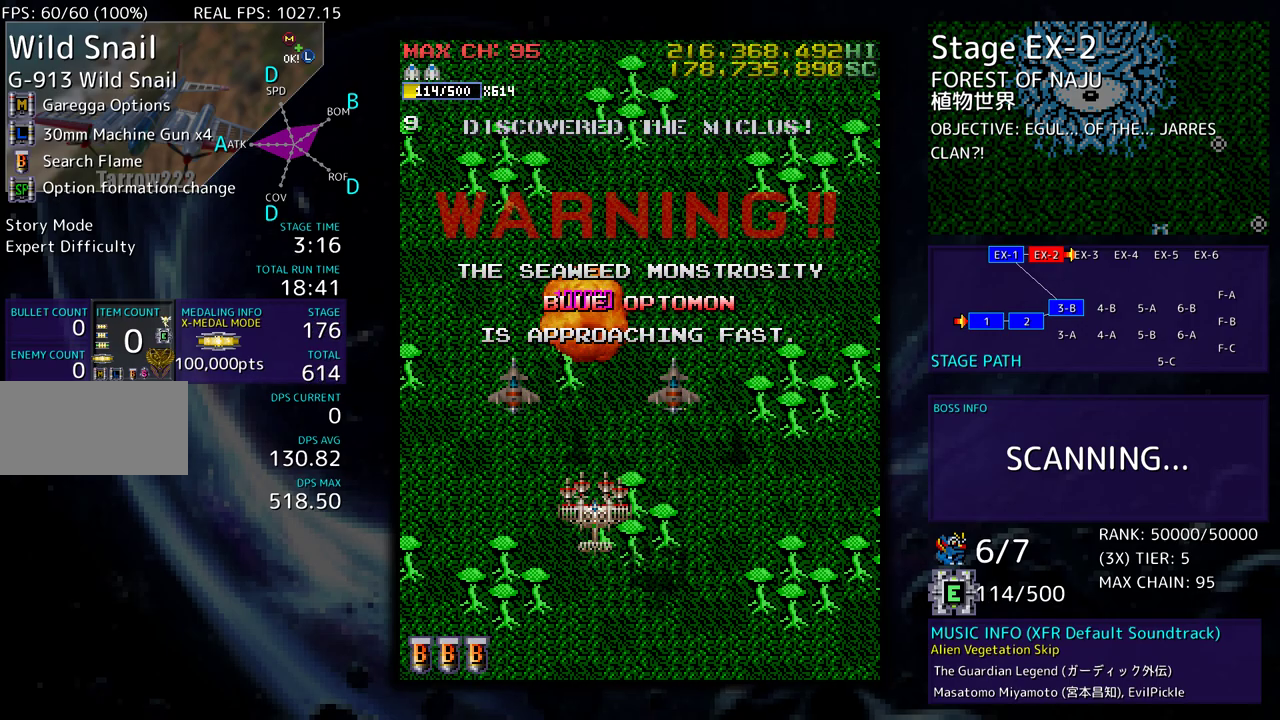
Gameplay with a controller; each line is a JSON object with the inputs held at the frame after it. "events" lists button and stick changes between this image and that frame as [ms after this image, input, new state], when the widget could be followed in between. Not read: L3 R3 other_buttons.
{"buttons": [], "events": []}
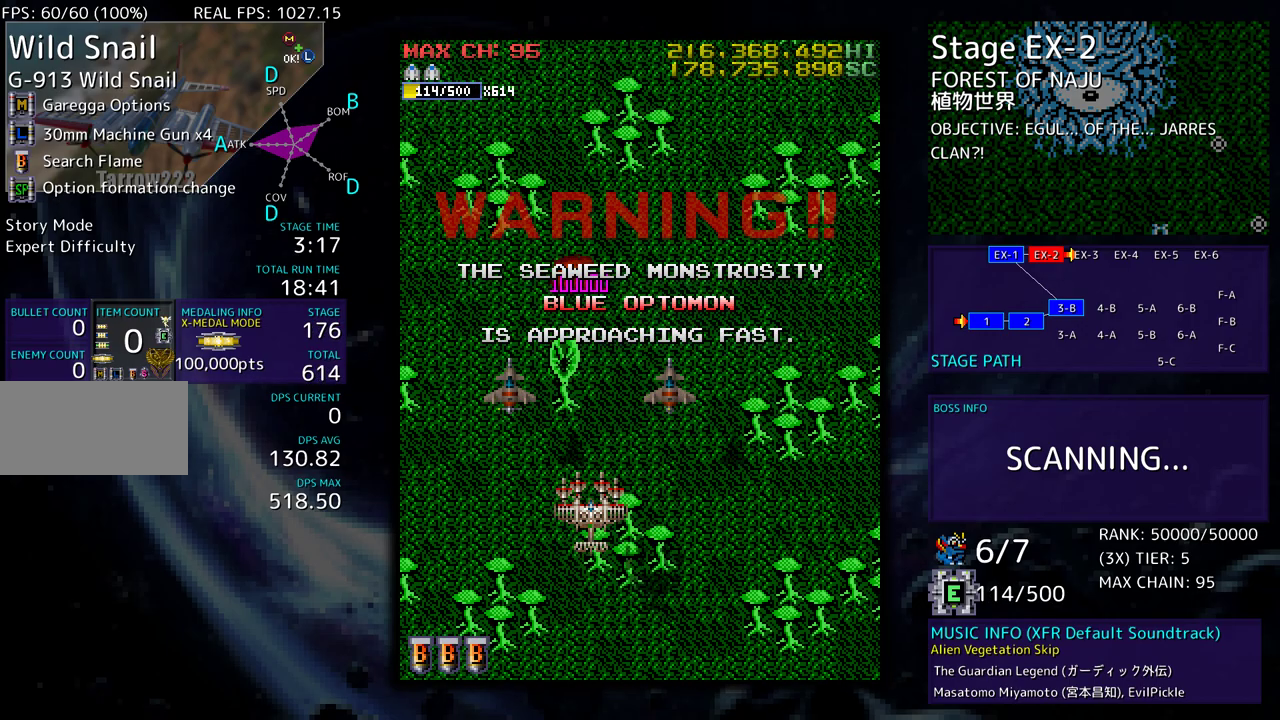
{"buttons": [], "events": []}
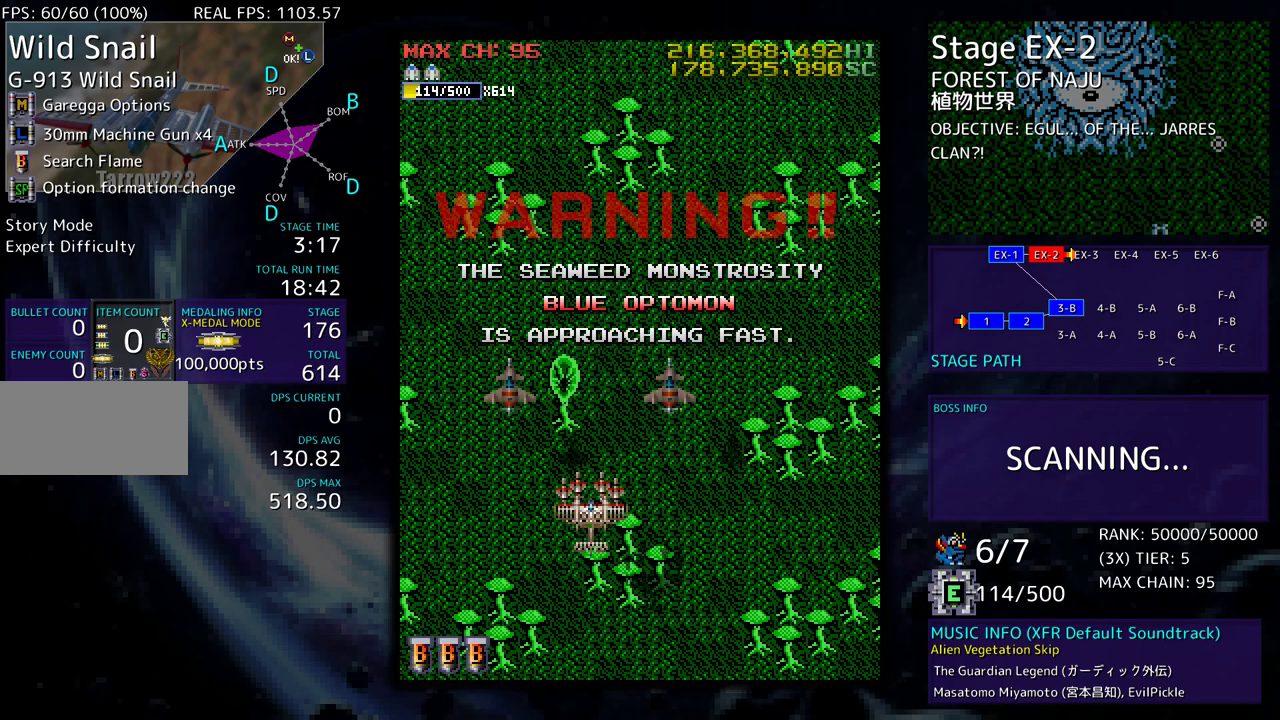
{"buttons": [], "events": []}
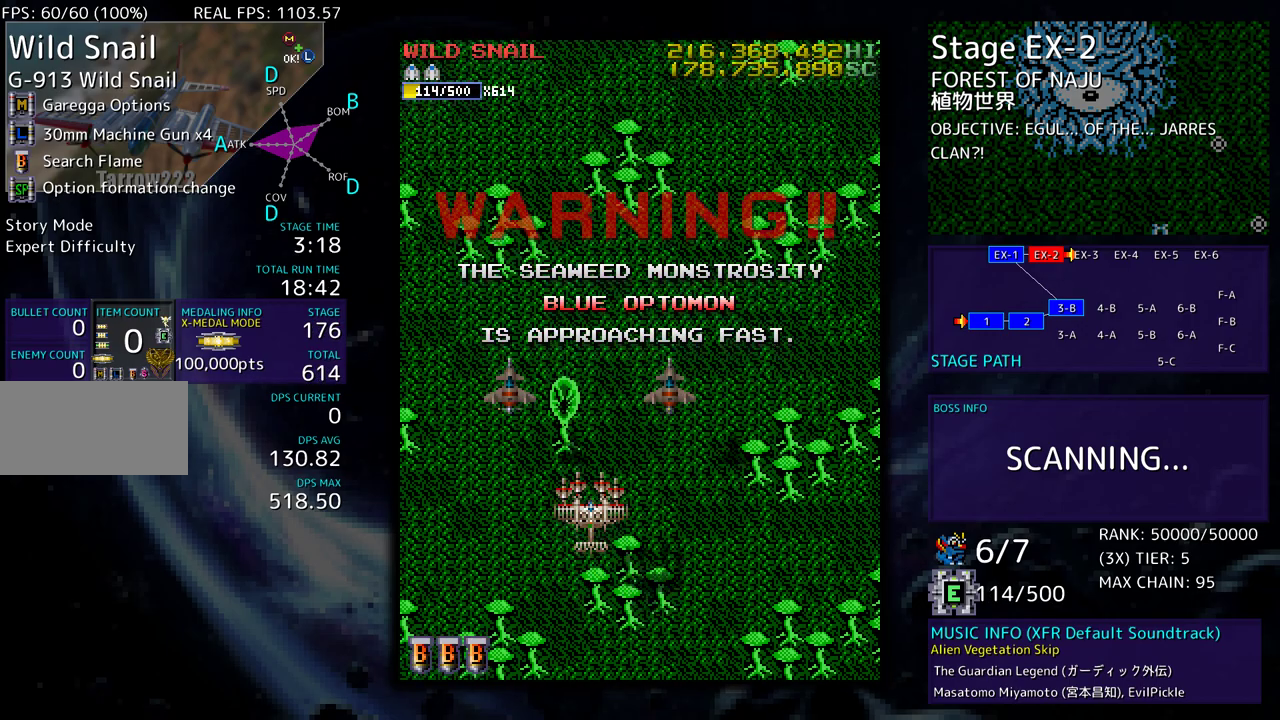
{"buttons": [], "events": []}
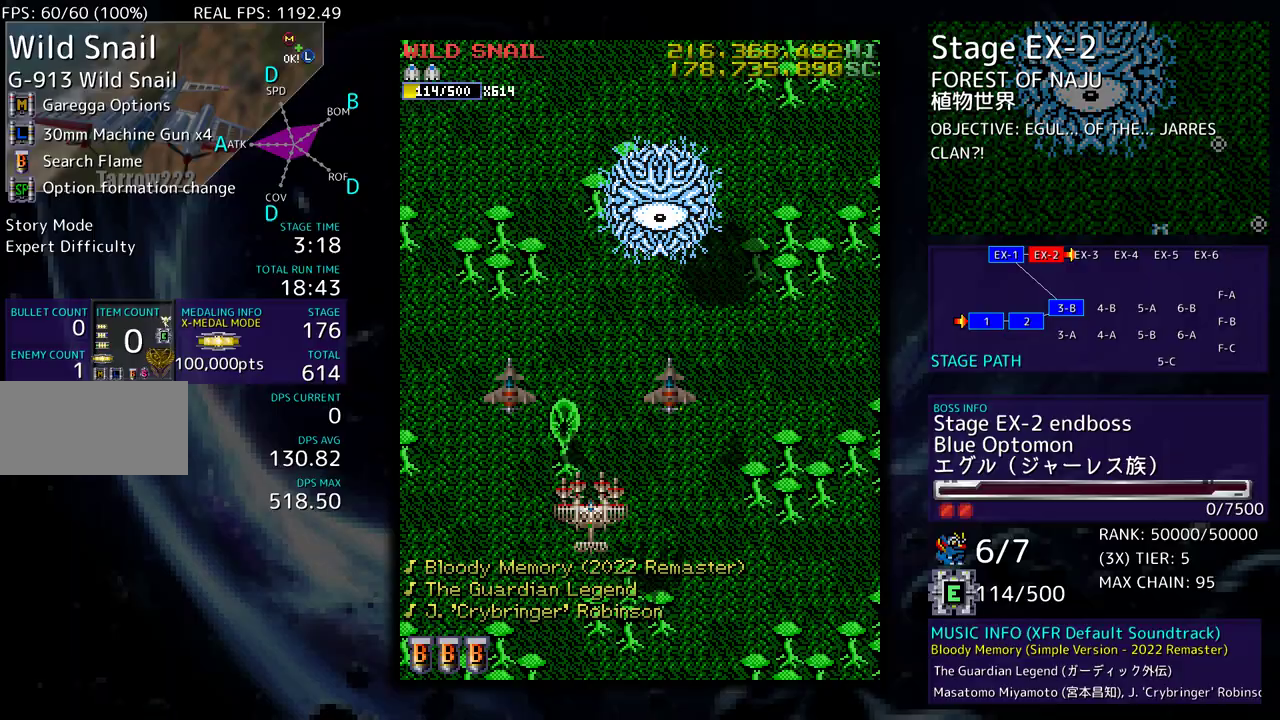
{"buttons": [], "events": []}
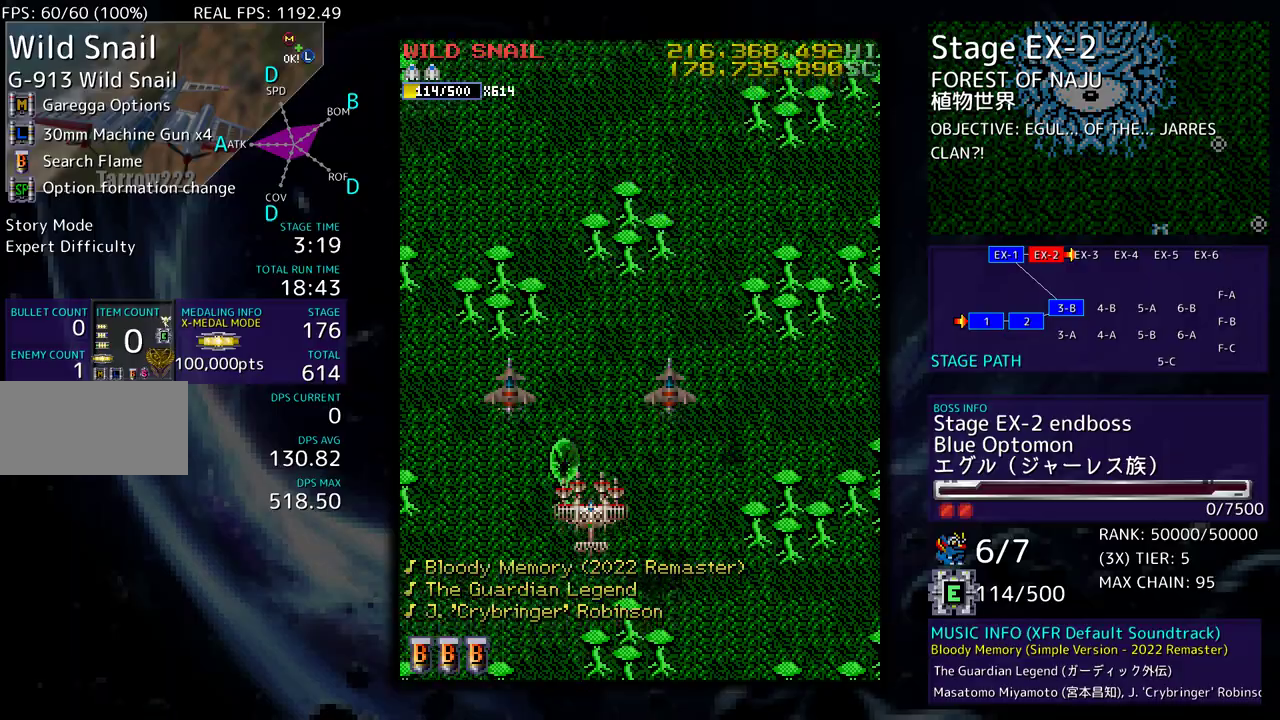
{"buttons": ["DPAD_RIGHT"], "events": [[250, "DPAD_DOWN", "down"], [267, "DPAD_RIGHT", "down"], [483, "DPAD_DOWN", "up"]]}
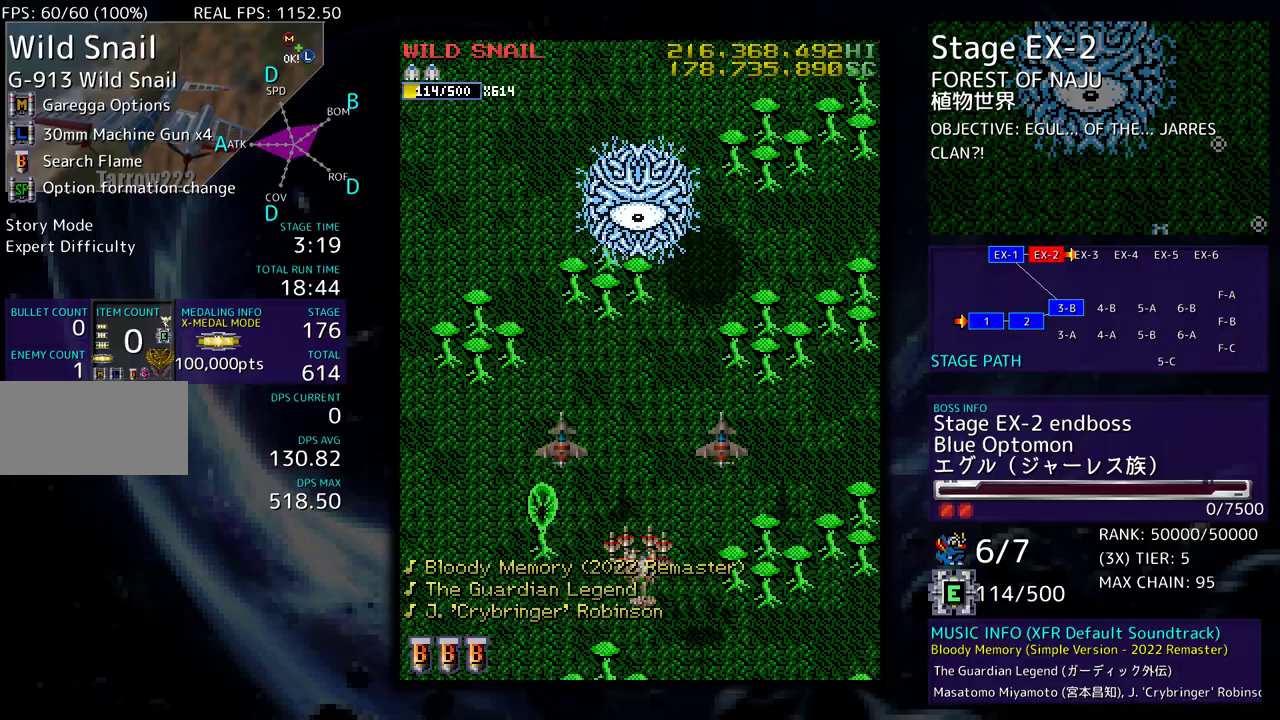
{"buttons": [], "events": [[83, "DPAD_RIGHT", "up"]]}
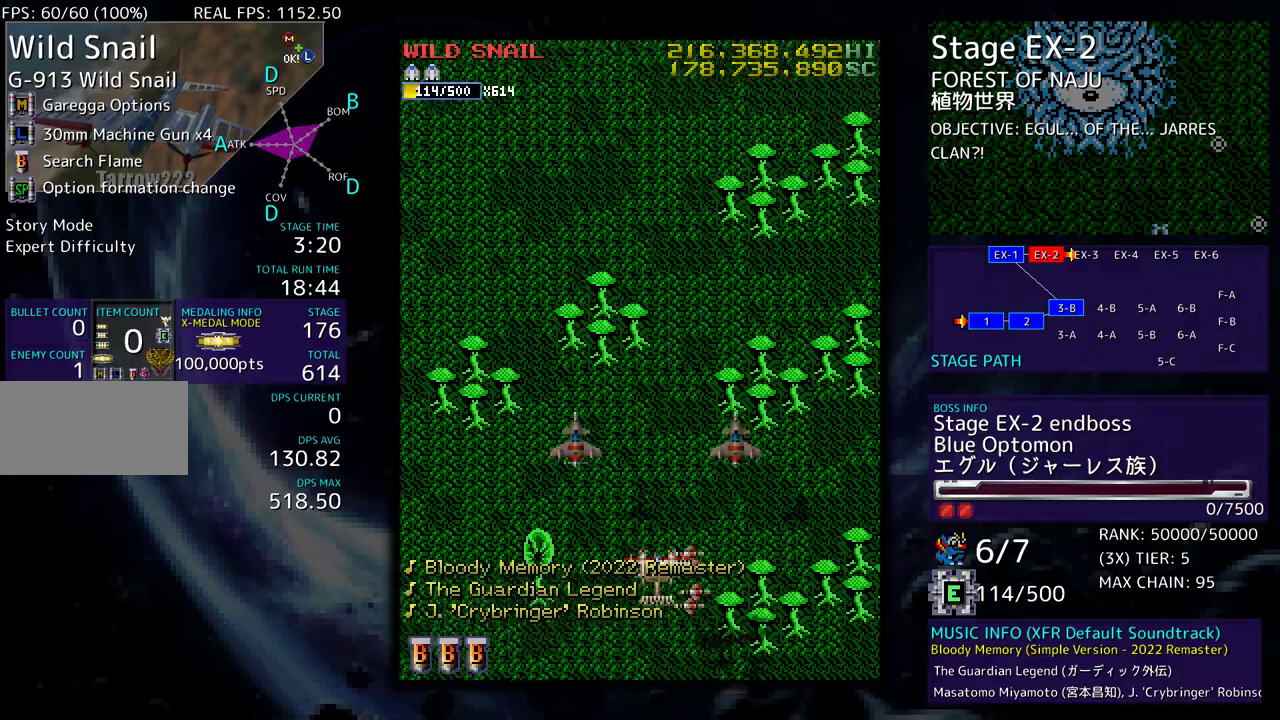
{"buttons": [], "events": []}
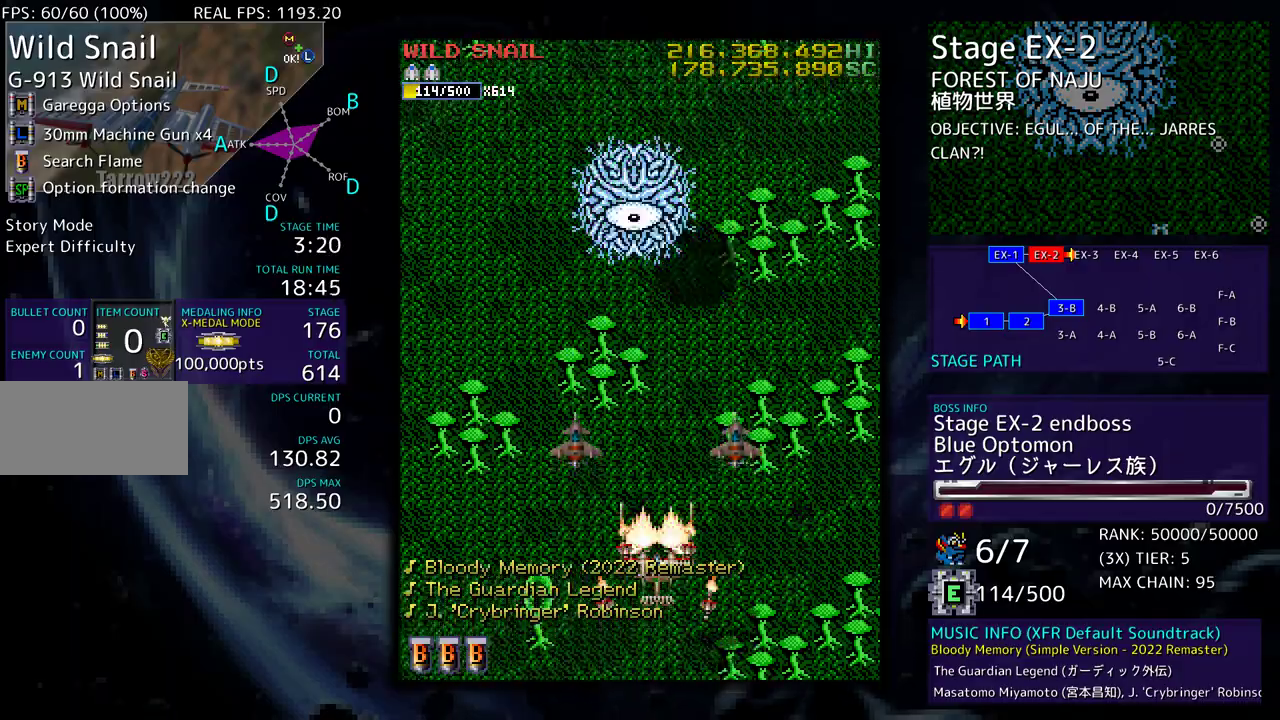
{"buttons": [], "events": [[200, "DPAD_DOWN", "down"], [217, "DPAD_RIGHT", "down"], [383, "DPAD_DOWN", "up"], [483, "DPAD_RIGHT", "up"]]}
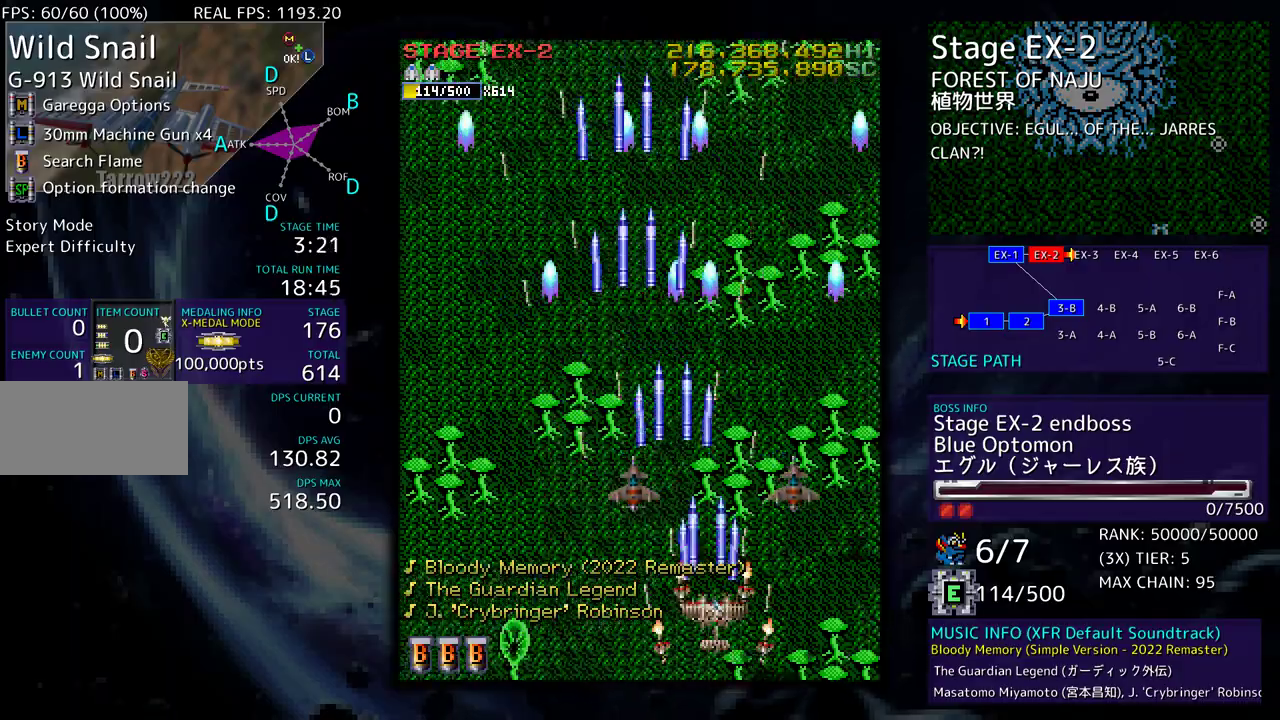
{"buttons": [], "events": [[200, "DPAD_LEFT", "down"], [300, "DPAD_LEFT", "up"], [367, "DPAD_LEFT", "down"], [450, "DPAD_LEFT", "up"]]}
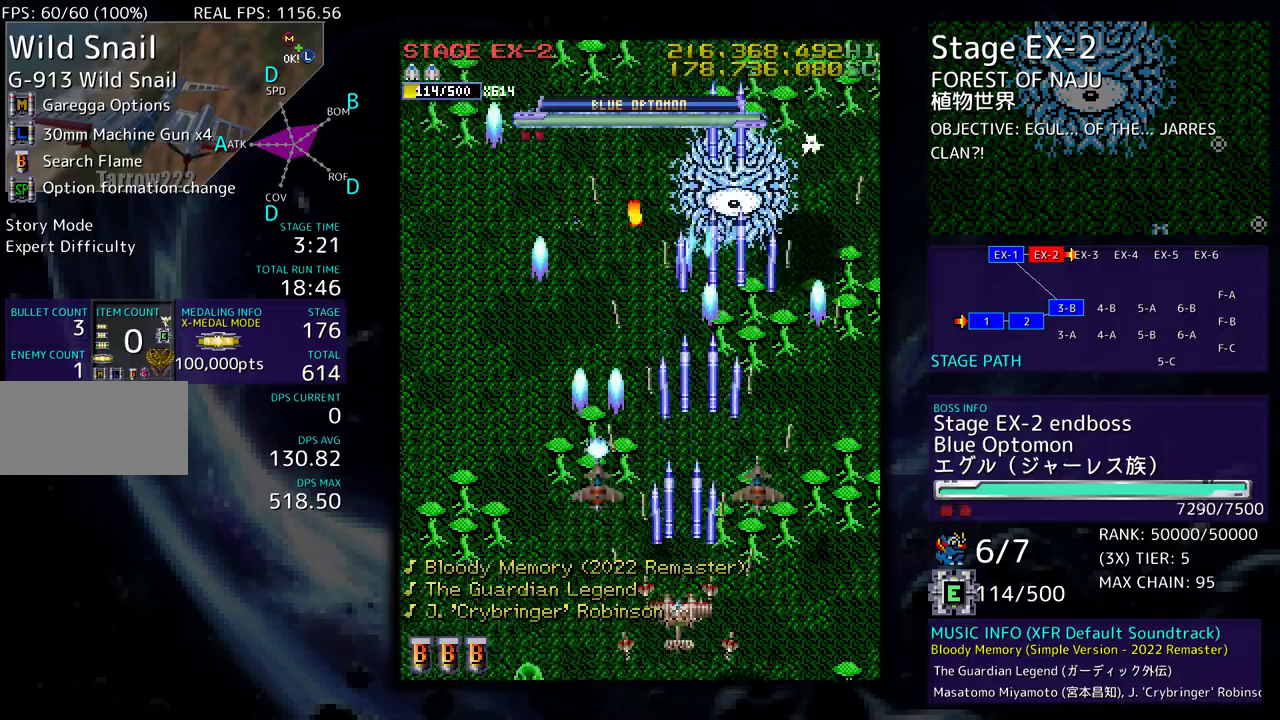
{"buttons": [], "events": [[17, "DPAD_DOWN", "down"], [33, "DPAD_LEFT", "down"], [117, "DPAD_DOWN", "up"], [117, "DPAD_LEFT", "up"], [200, "DPAD_LEFT", "down"], [283, "DPAD_LEFT", "up"]]}
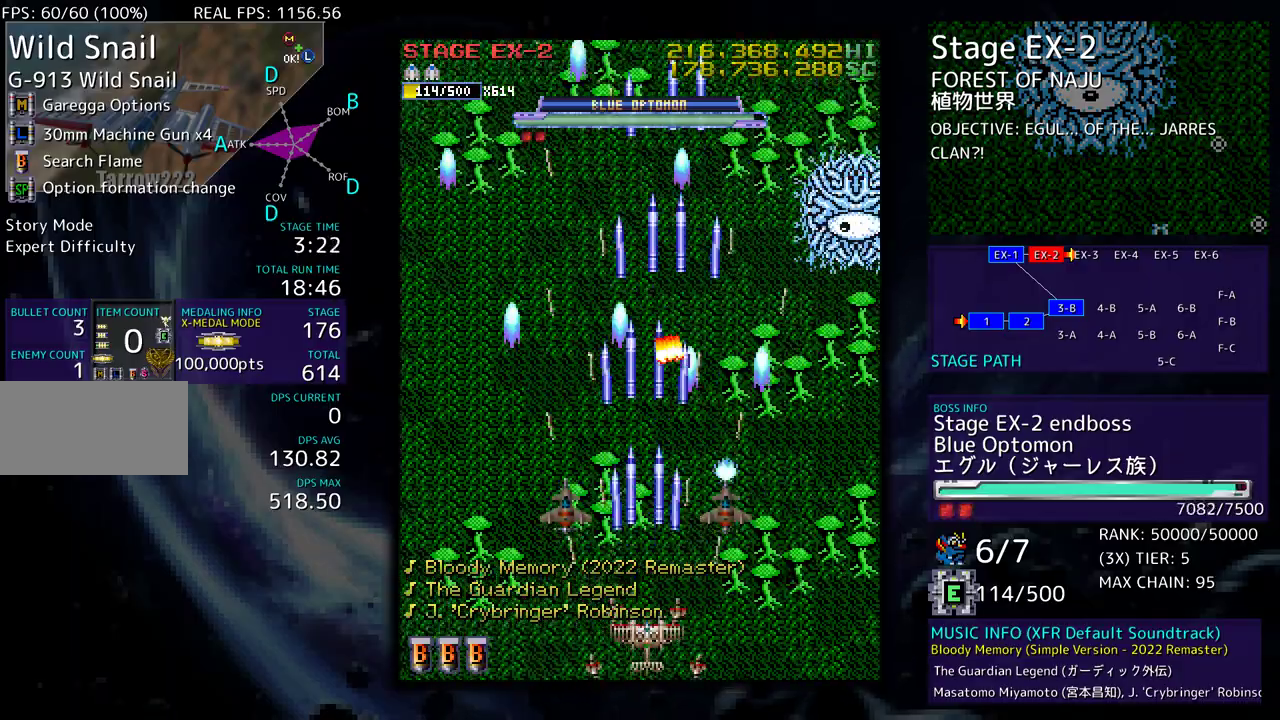
{"buttons": ["DPAD_UP", "DPAD_LEFT"], "events": [[17, "DPAD_LEFT", "down"], [133, "DPAD_LEFT", "up"], [183, "DPAD_LEFT", "down"], [200, "DPAD_UP", "down"]]}
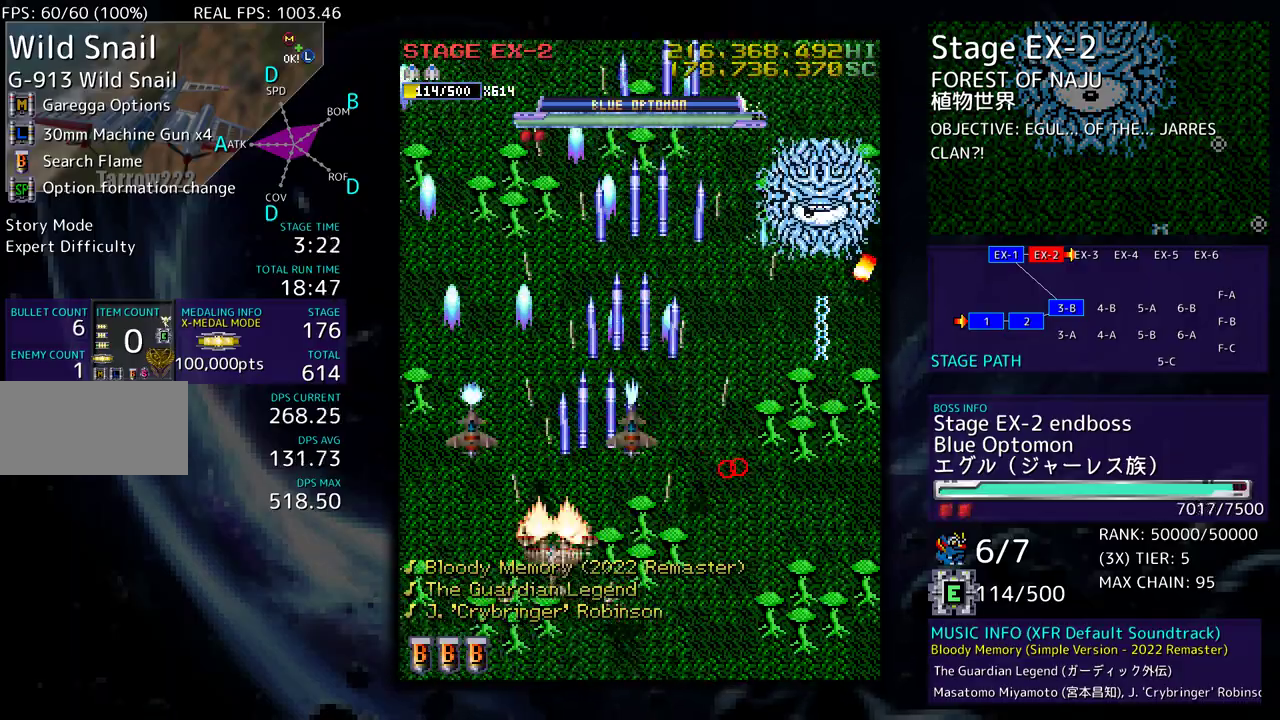
{"buttons": ["DPAD_LEFT"]}
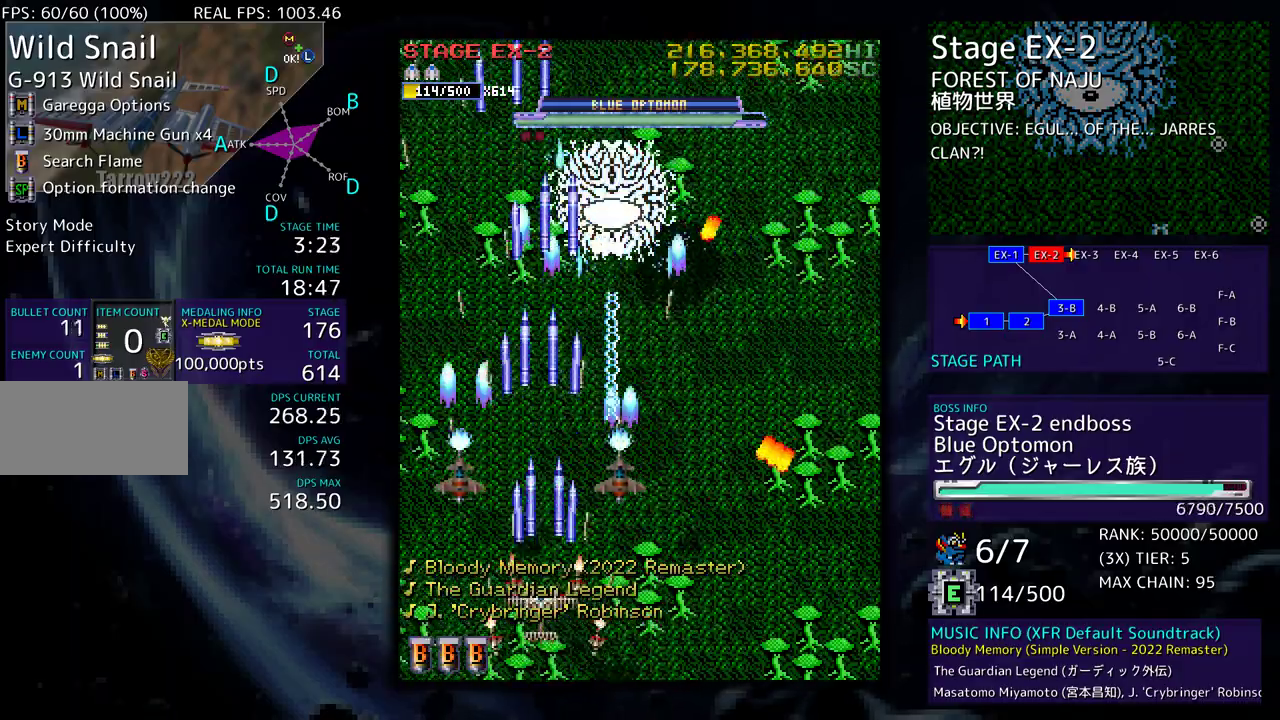
{"buttons": ["DPAD_DOWN", "DPAD_RIGHT"], "events": [[17, "DPAD_LEFT", "up"], [283, "DPAD_LEFT", "down"], [333, "DPAD_UP", "down"], [383, "DPAD_LEFT", "up"], [417, "DPAD_RIGHT", "down"], [417, "DPAD_UP", "up"], [433, "DPAD_DOWN", "down"]]}
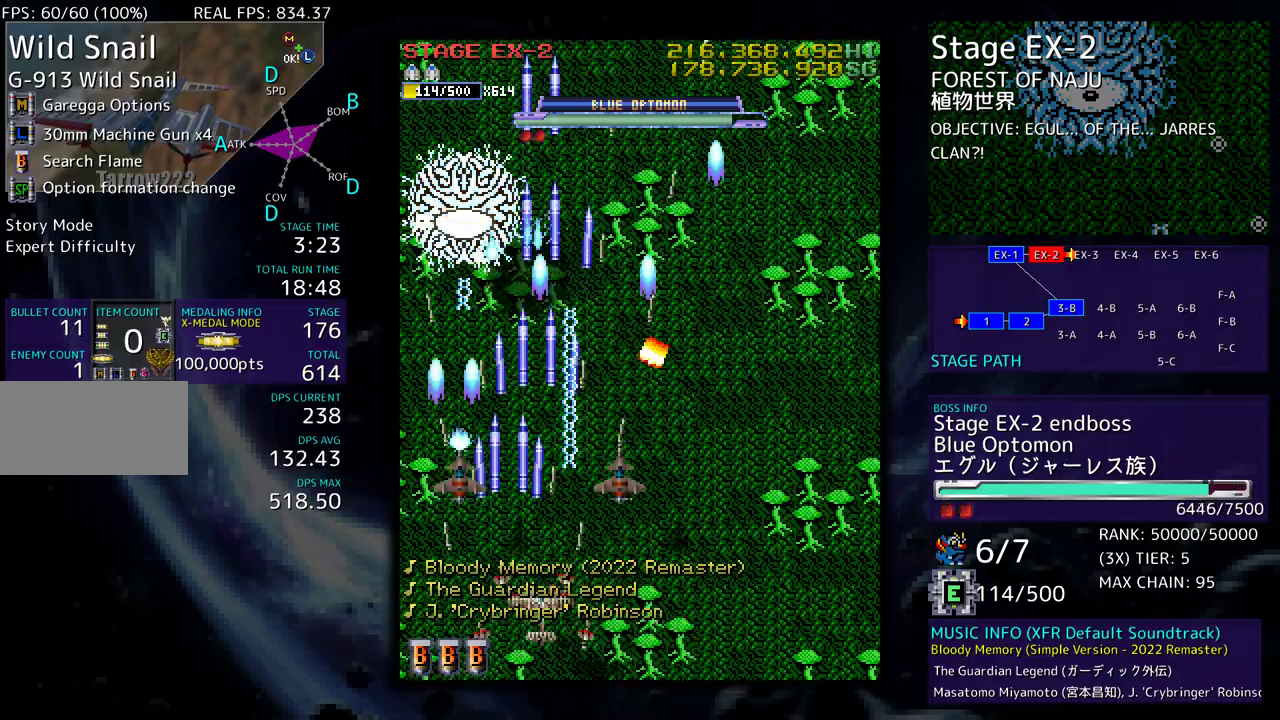
{"buttons": ["DPAD_RIGHT"], "events": [[417, "DPAD_DOWN", "up"]]}
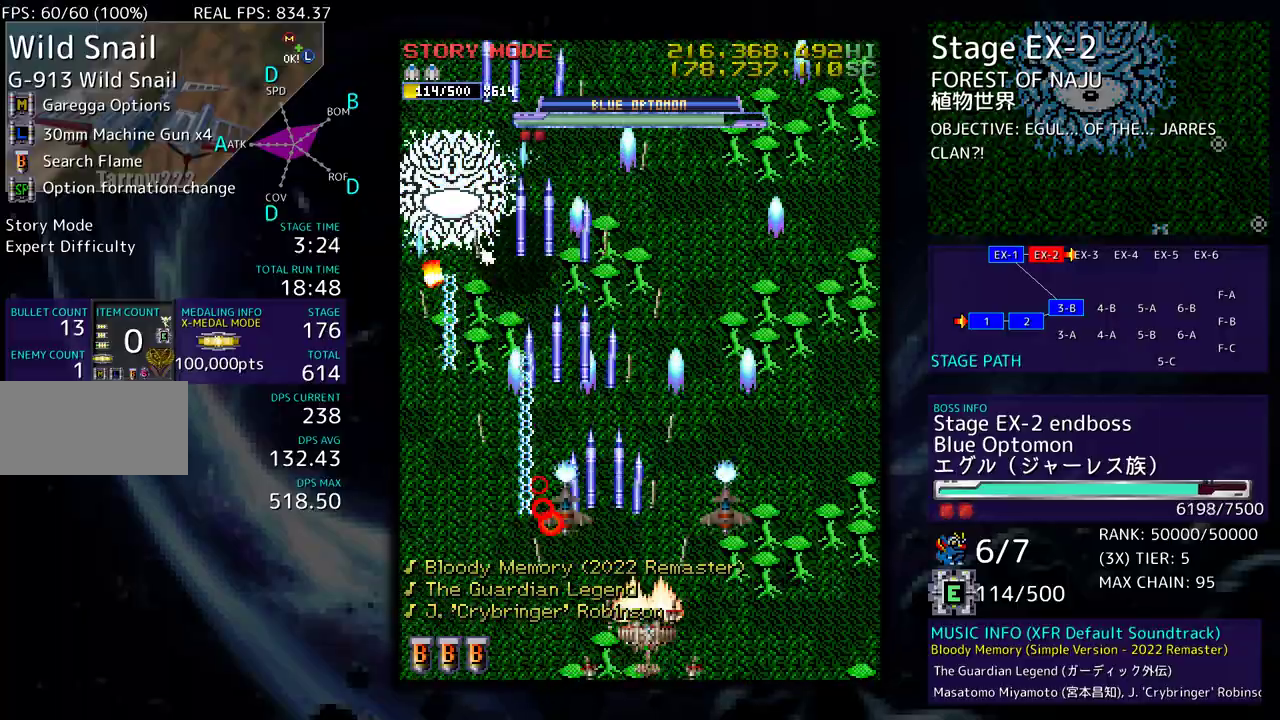
{"buttons": ["DPAD_UP", "DPAD_RIGHT"], "events": [[50, "DPAD_UP", "down"], [100, "DPAD_RIGHT", "up"], [167, "DPAD_UP", "up"], [233, "DPAD_RIGHT", "down"], [250, "DPAD_UP", "down"], [333, "DPAD_UP", "up"], [383, "DPAD_UP", "down"]]}
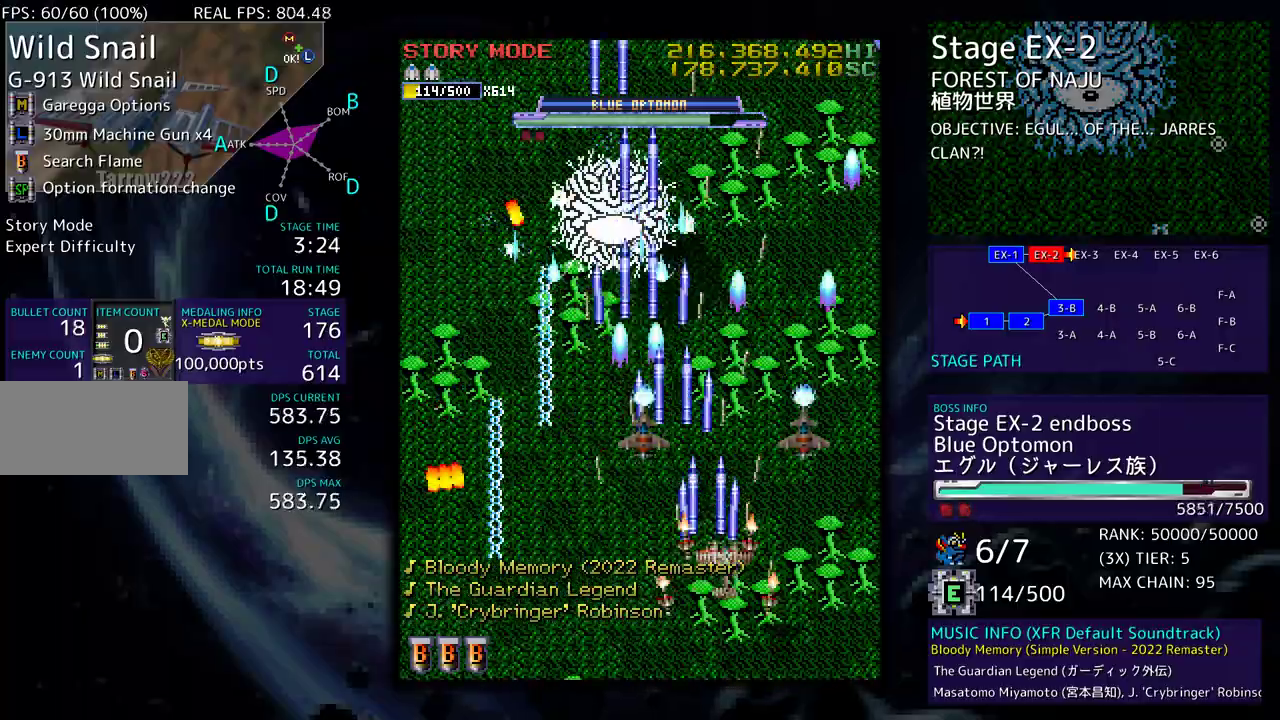
{"buttons": ["DPAD_LEFT"], "events": [[133, "DPAD_UP", "up"], [183, "DPAD_DOWN", "down"], [233, "DPAD_RIGHT", "up"], [267, "DPAD_DOWN", "up"], [367, "DPAD_DOWN", "down"], [383, "DPAD_LEFT", "down"], [450, "DPAD_DOWN", "up"]]}
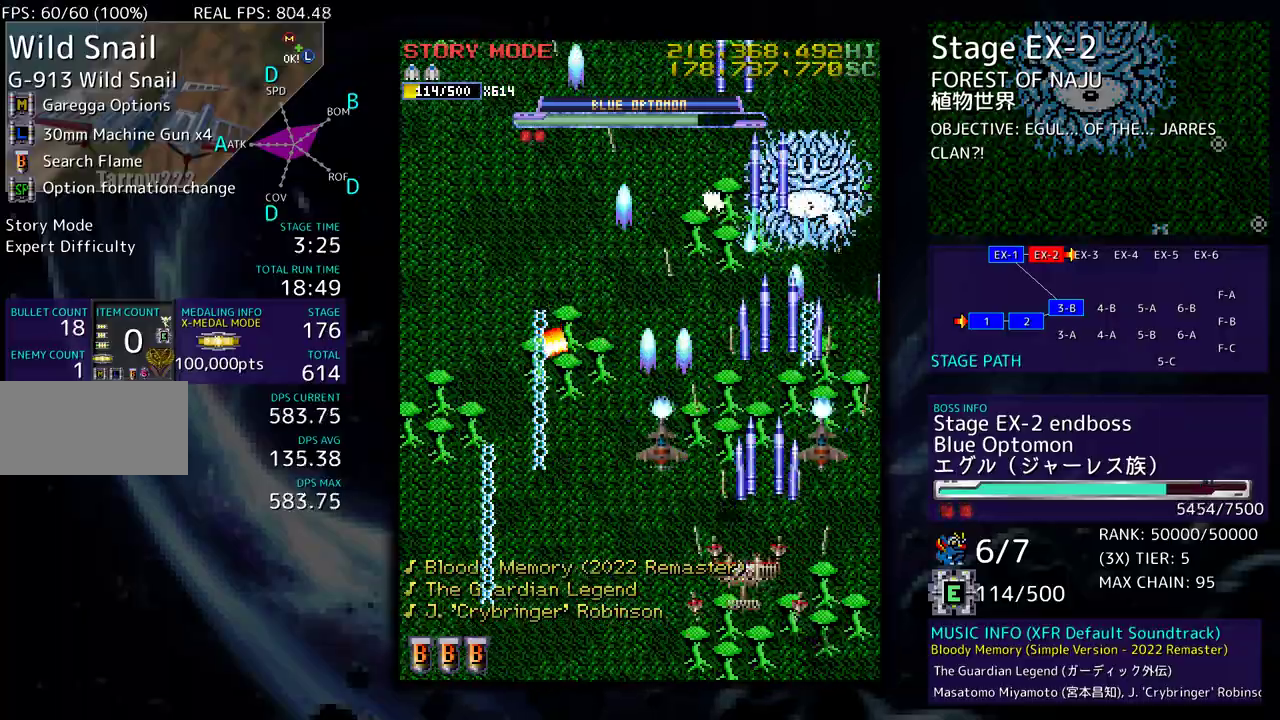
{"buttons": ["DPAD_UP", "DPAD_LEFT"], "events": [[17, "DPAD_DOWN", "down"], [83, "DPAD_LEFT", "up"], [100, "DPAD_DOWN", "up"], [100, "DPAD_RIGHT", "down"], [200, "DPAD_UP", "down"], [333, "DPAD_RIGHT", "up"], [383, "DPAD_LEFT", "down"]]}
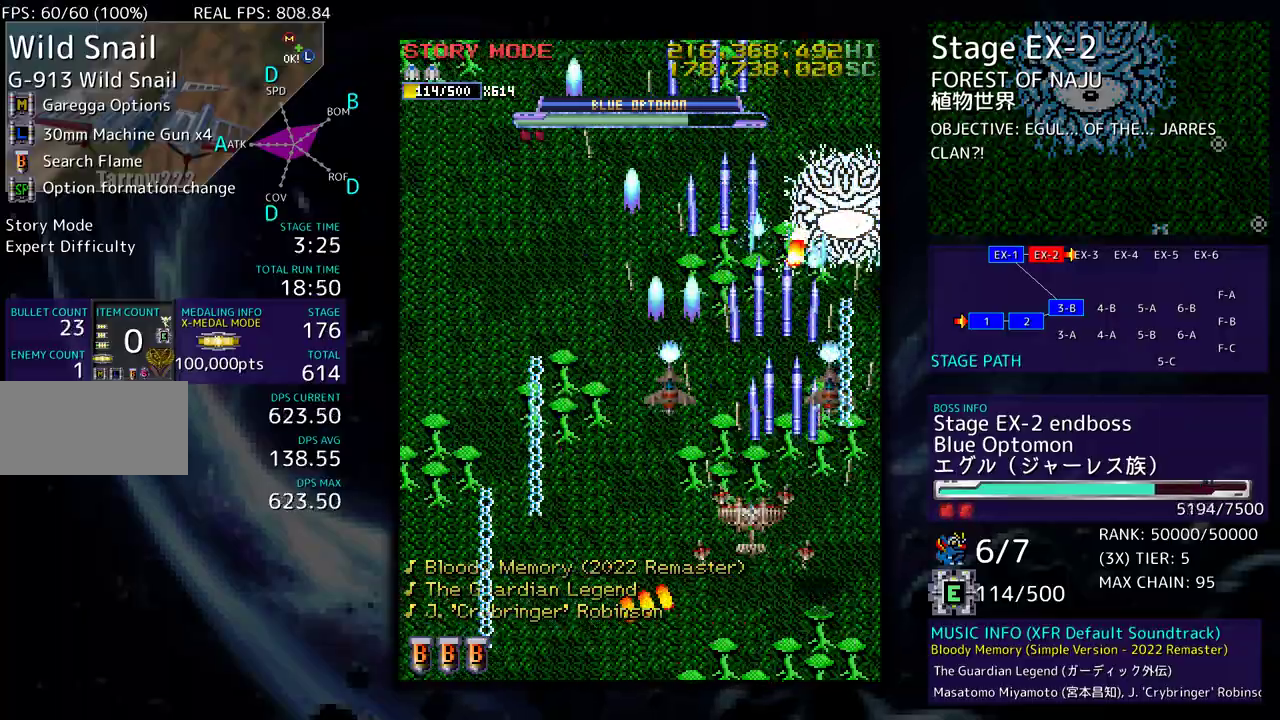
{"buttons": ["DPAD_LEFT"], "events": [[50, "DPAD_UP", "up"], [83, "DPAD_DOWN", "down"], [183, "DPAD_DOWN", "up"], [183, "DPAD_LEFT", "up"], [250, "DPAD_DOWN", "down"], [250, "DPAD_LEFT", "down"], [300, "DPAD_DOWN", "up"]]}
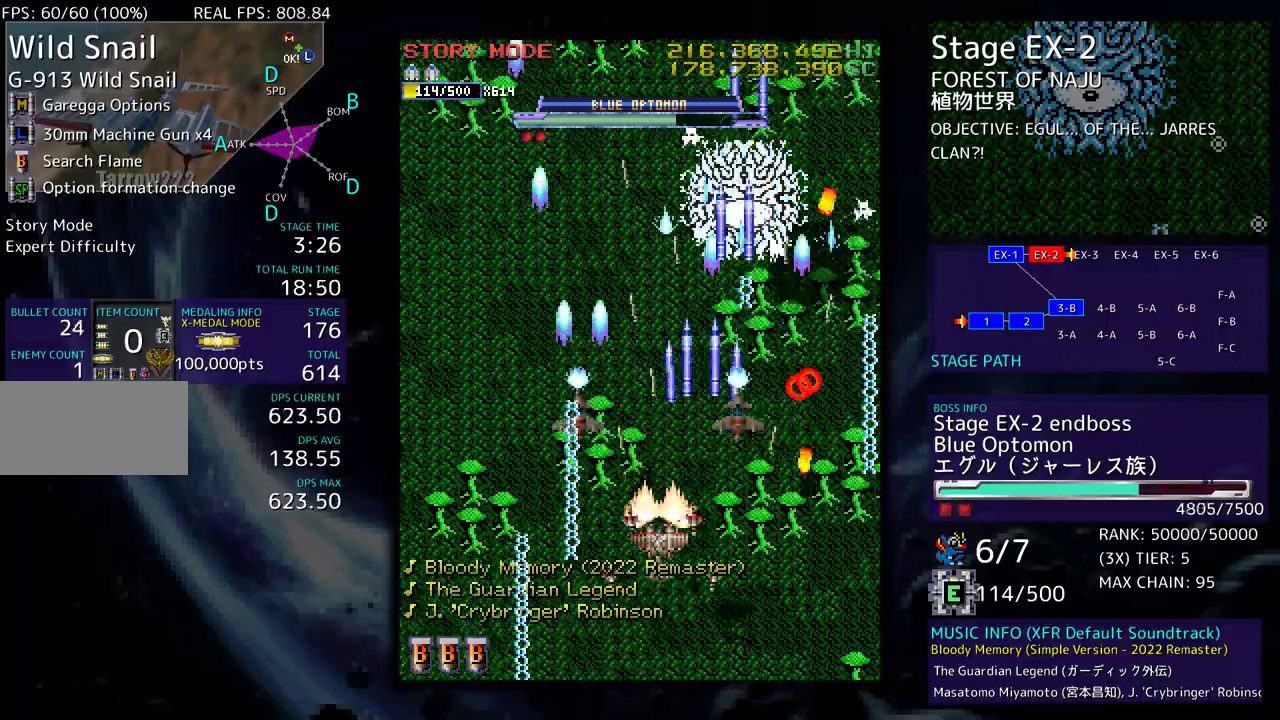
{"buttons": ["DPAD_DOWN", "DPAD_RIGHT"], "events": [[17, "DPAD_LEFT", "up"], [233, "DPAD_DOWN", "down"], [233, "DPAD_RIGHT", "down"]]}
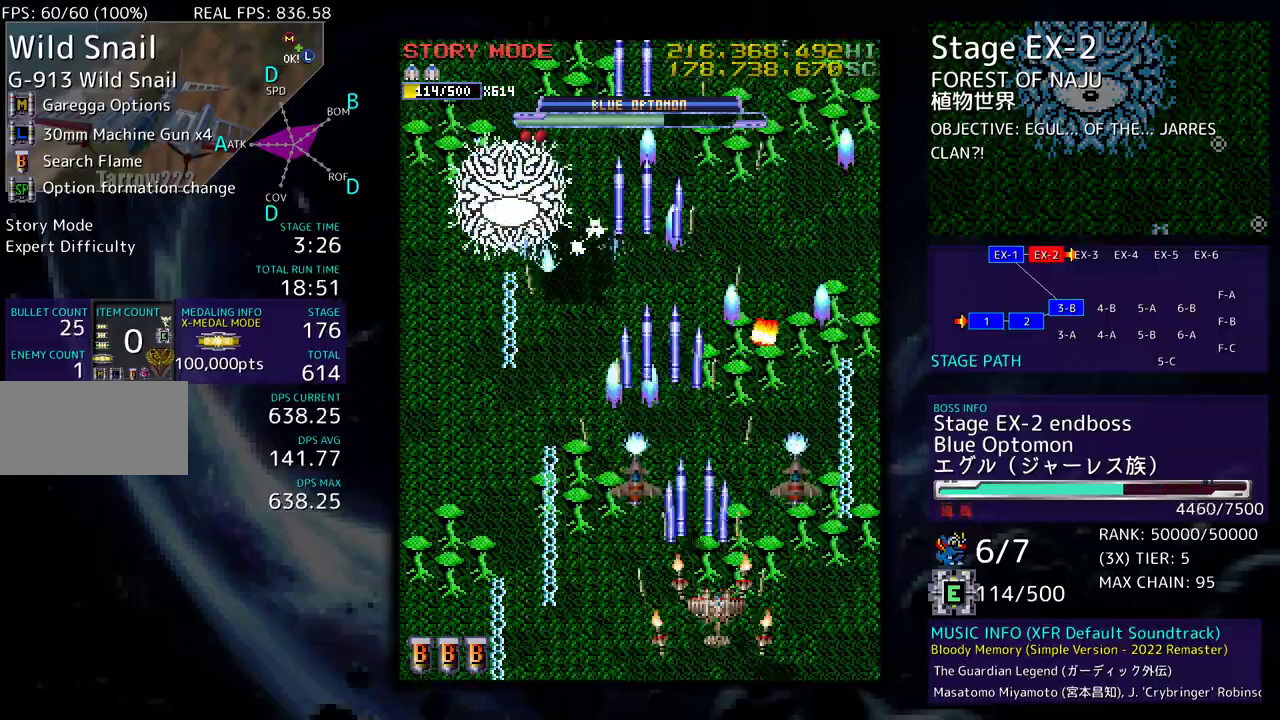
{"buttons": [], "events": [[33, "DPAD_DOWN", "up"], [50, "DPAD_RIGHT", "up"], [150, "DPAD_RIGHT", "down"], [167, "DPAD_DOWN", "down"], [250, "DPAD_DOWN", "up"], [250, "DPAD_RIGHT", "up"], [333, "DPAD_RIGHT", "down"], [400, "DPAD_RIGHT", "up"]]}
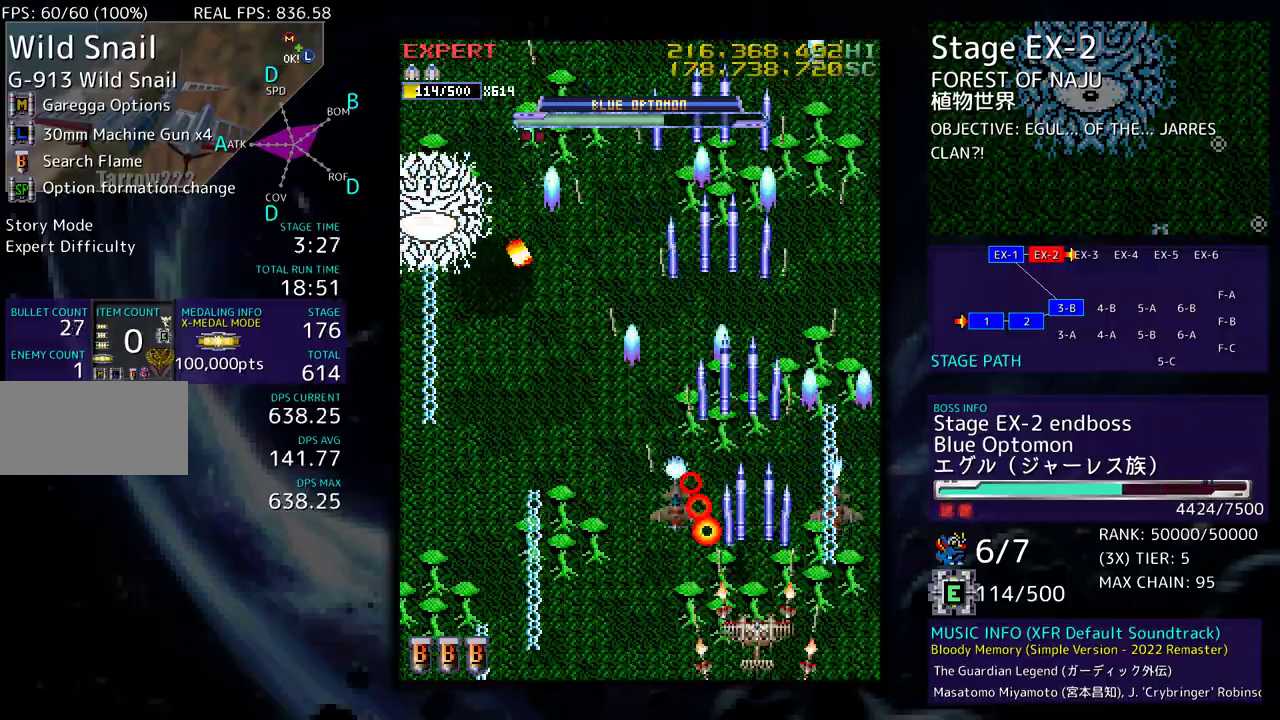
{"buttons": ["DPAD_UP", "DPAD_RIGHT"], "events": [[67, "DPAD_UP", "down"], [117, "DPAD_LEFT", "down"], [283, "DPAD_UP", "up"], [300, "DPAD_DOWN", "down"], [350, "DPAD_LEFT", "up"], [367, "DPAD_RIGHT", "down"], [383, "DPAD_DOWN", "up"], [433, "DPAD_UP", "down"]]}
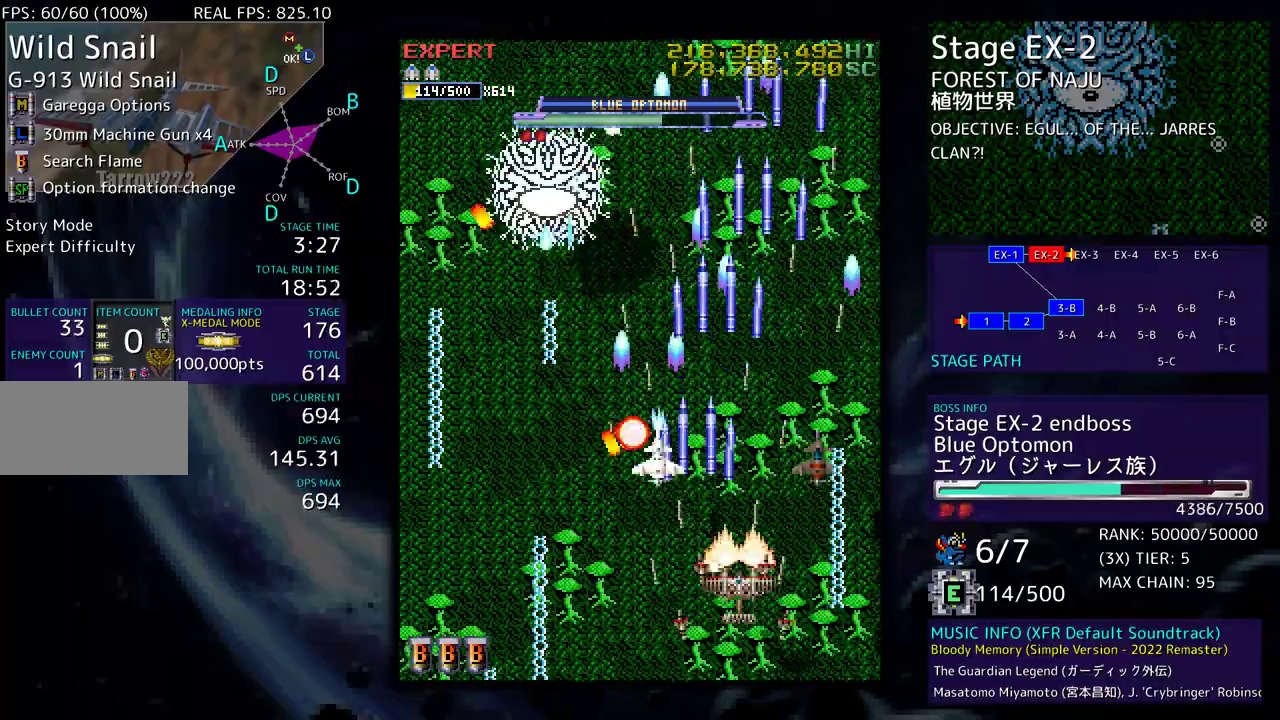
{"buttons": ["DPAD_DOWN", "DPAD_LEFT"], "events": [[50, "DPAD_RIGHT", "up"], [333, "DPAD_LEFT", "down"], [367, "DPAD_UP", "up"], [383, "DPAD_DOWN", "down"]]}
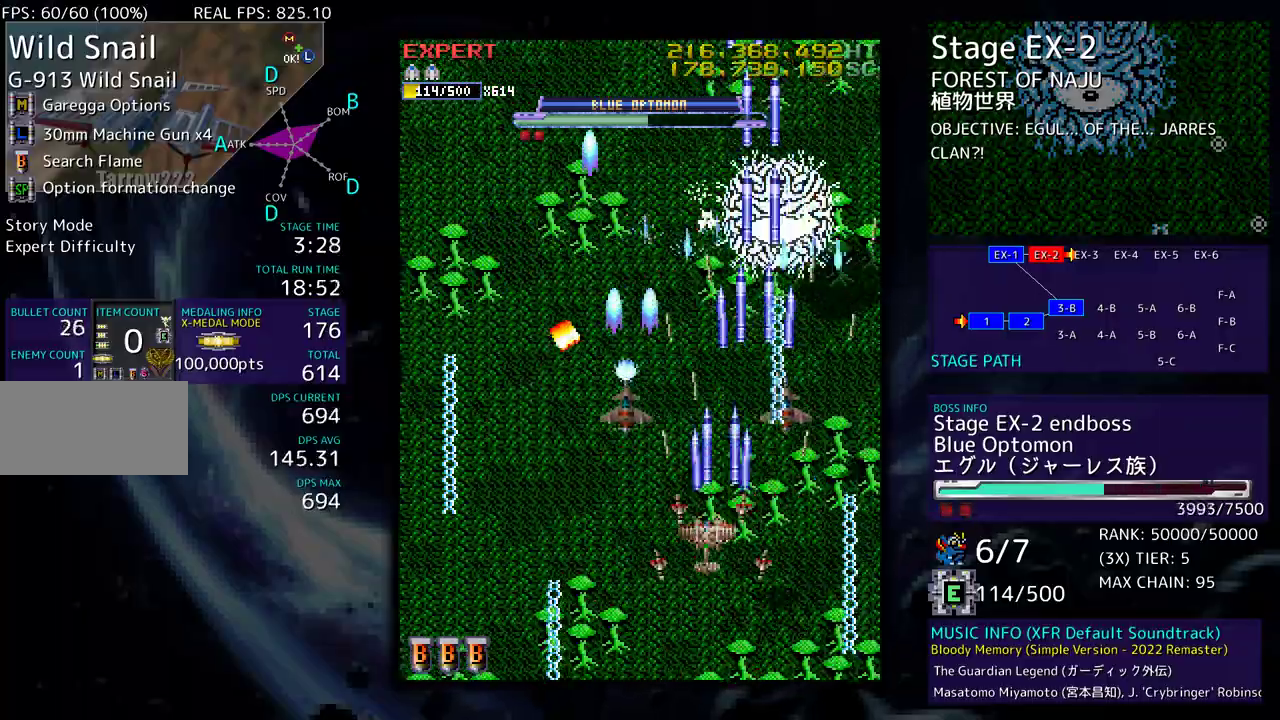
{"buttons": ["DPAD_UP"], "events": [[100, "DPAD_DOWN", "up"], [133, "DPAD_UP", "down"], [267, "DPAD_UP", "up"], [417, "DPAD_UP", "down"], [483, "DPAD_LEFT", "up"]]}
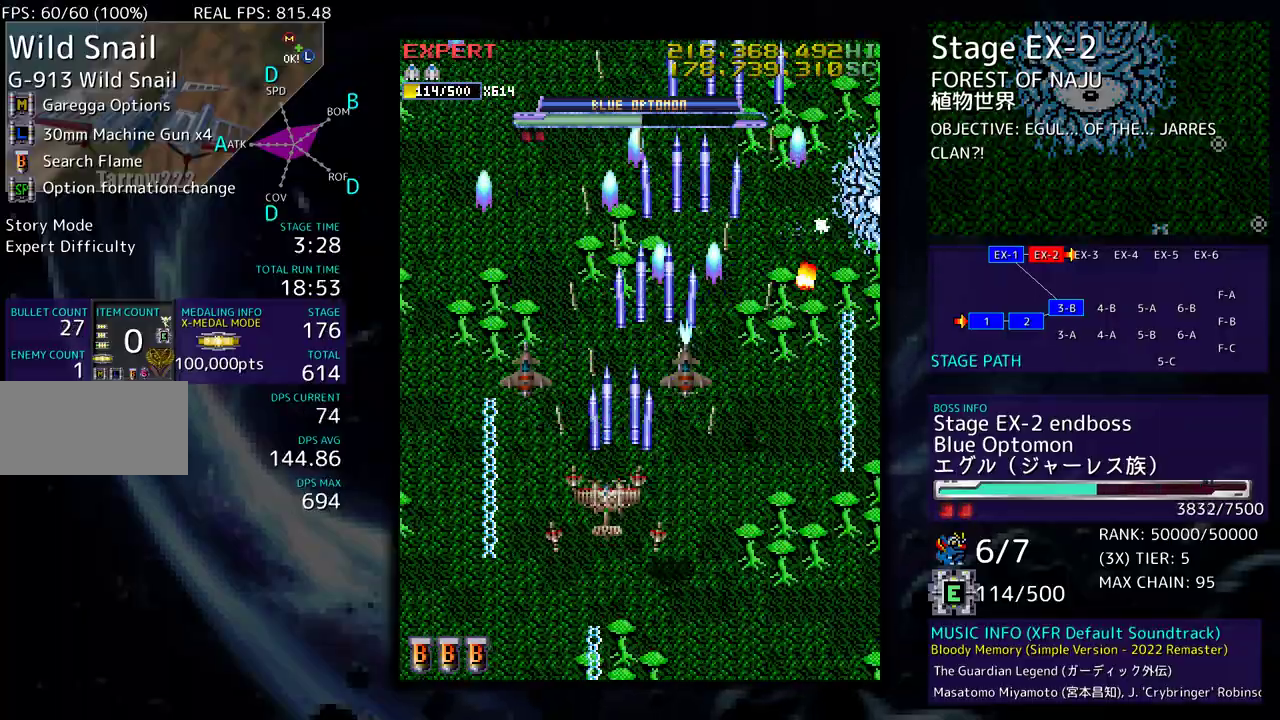
{"buttons": [], "events": [[50, "DPAD_RIGHT", "down"], [83, "DPAD_RIGHT", "up"], [133, "DPAD_UP", "up"], [250, "DPAD_LEFT", "down"], [250, "DPAD_UP", "down"], [350, "DPAD_LEFT", "up"], [350, "DPAD_UP", "up"]]}
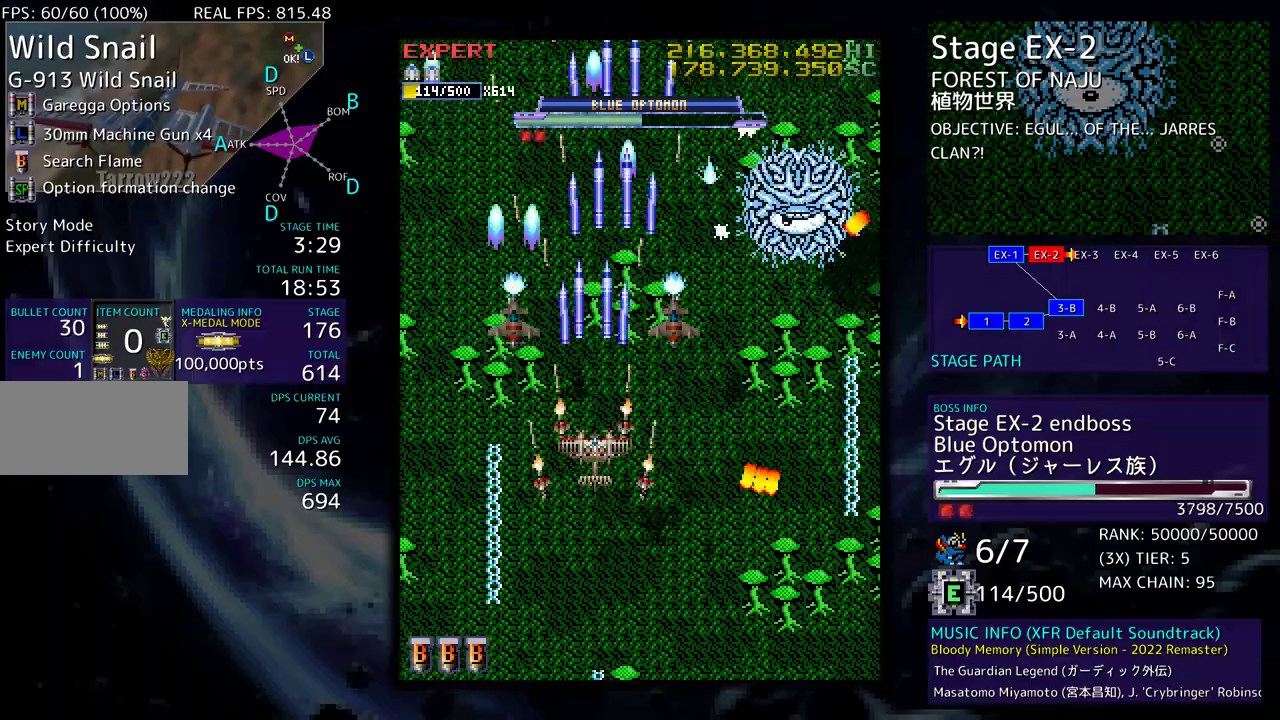
{"buttons": ["DPAD_RIGHT"], "events": [[33, "DPAD_DOWN", "down"], [150, "DPAD_DOWN", "up"], [217, "DPAD_DOWN", "down"], [217, "DPAD_RIGHT", "down"], [500, "DPAD_DOWN", "up"]]}
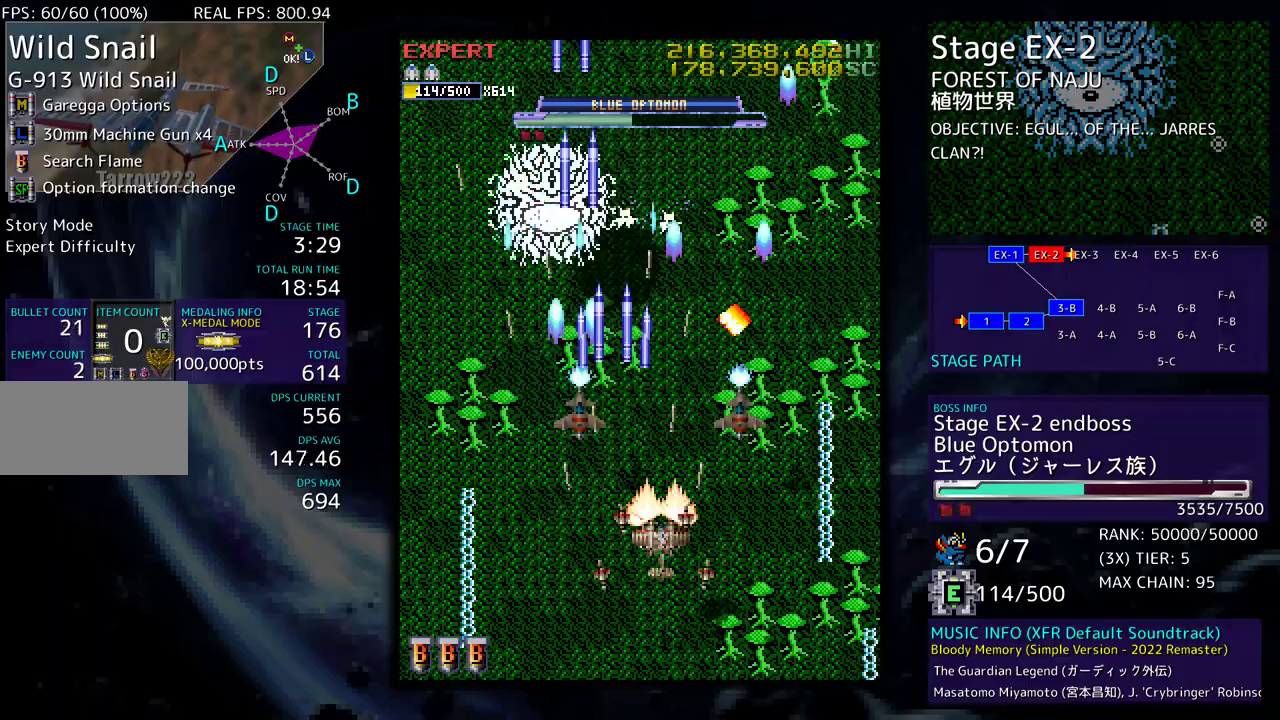
{"buttons": ["DPAD_UP"], "events": [[83, "DPAD_UP", "down"], [200, "DPAD_RIGHT", "up"]]}
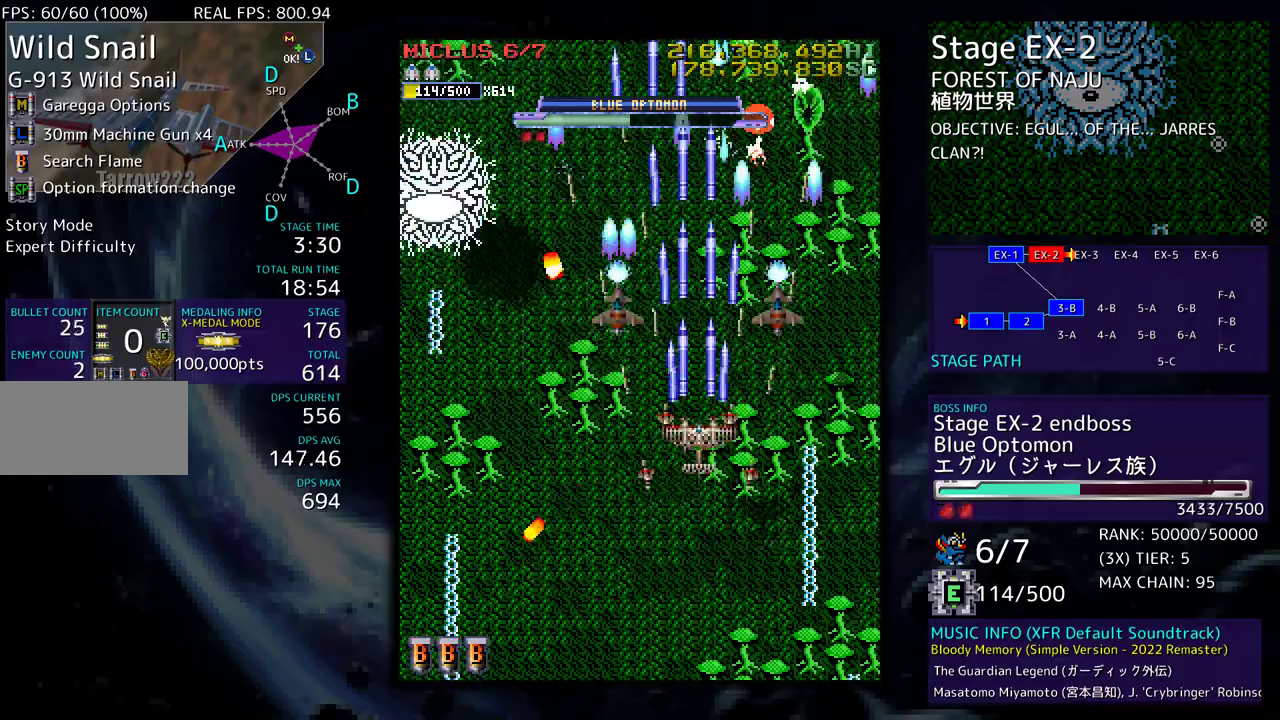
{"buttons": ["DPAD_DOWN", "DPAD_RIGHT"], "events": [[50, "DPAD_RIGHT", "down"], [117, "DPAD_UP", "up"], [183, "DPAD_RIGHT", "up"], [217, "DPAD_RIGHT", "down"], [333, "DPAD_UP", "down"], [417, "DPAD_UP", "up"], [467, "DPAD_DOWN", "down"]]}